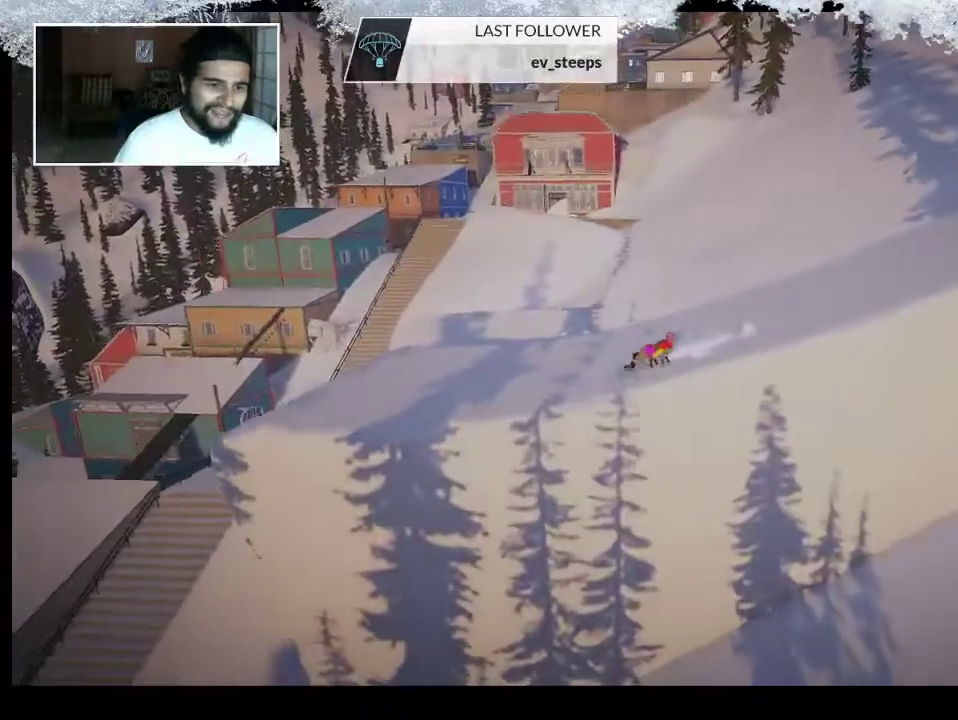
Gameplay with a controller (PlayStation layout); each line is a JSON object with the inputs held at the frame after it. "events" lists button and stick changes between this image and that frame as [ms after this image, input, new state], when the widget could be followed in between.
{"buttons": ["R1"], "left_stick": "center", "right_stick": "up-right", "events": [[133, "right_stick", "up-right"], [400, "R1", "down"]]}
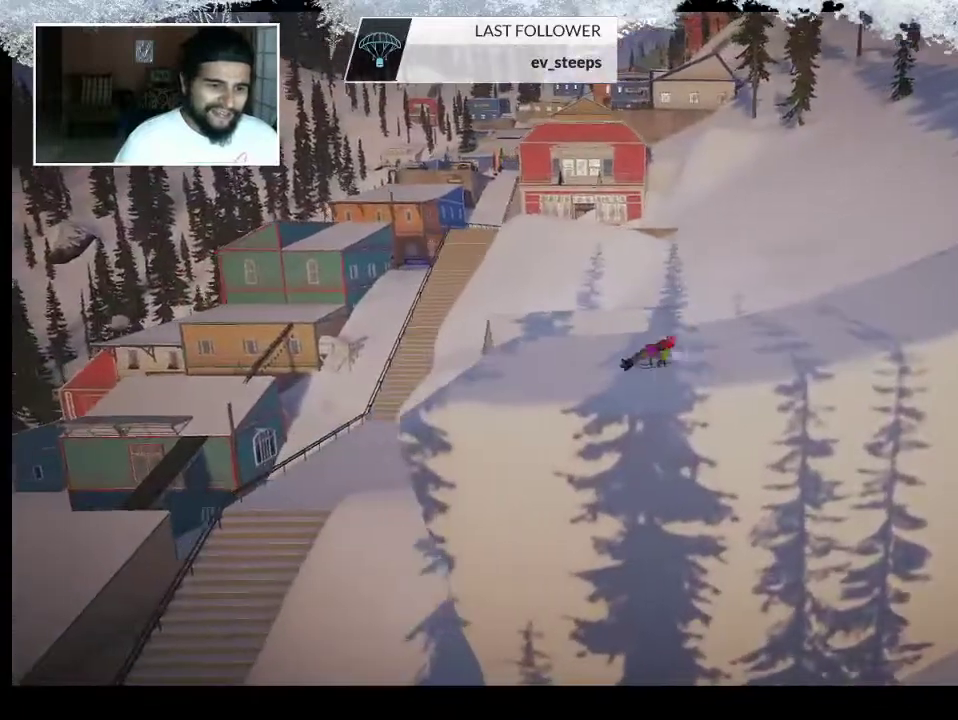
{"buttons": [], "left_stick": "center", "right_stick": "center", "events": [[67, "R1", "up"], [67, "right_stick", "center"], [267, "R1", "down"], [433, "R1", "up"]]}
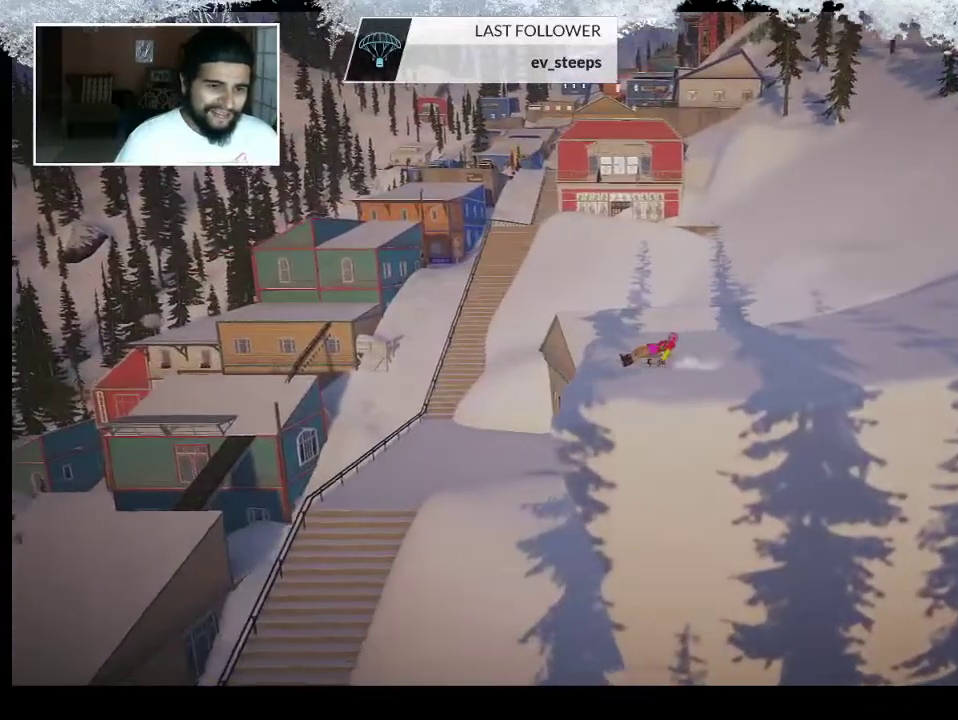
{"buttons": [], "left_stick": "center", "right_stick": "center", "events": []}
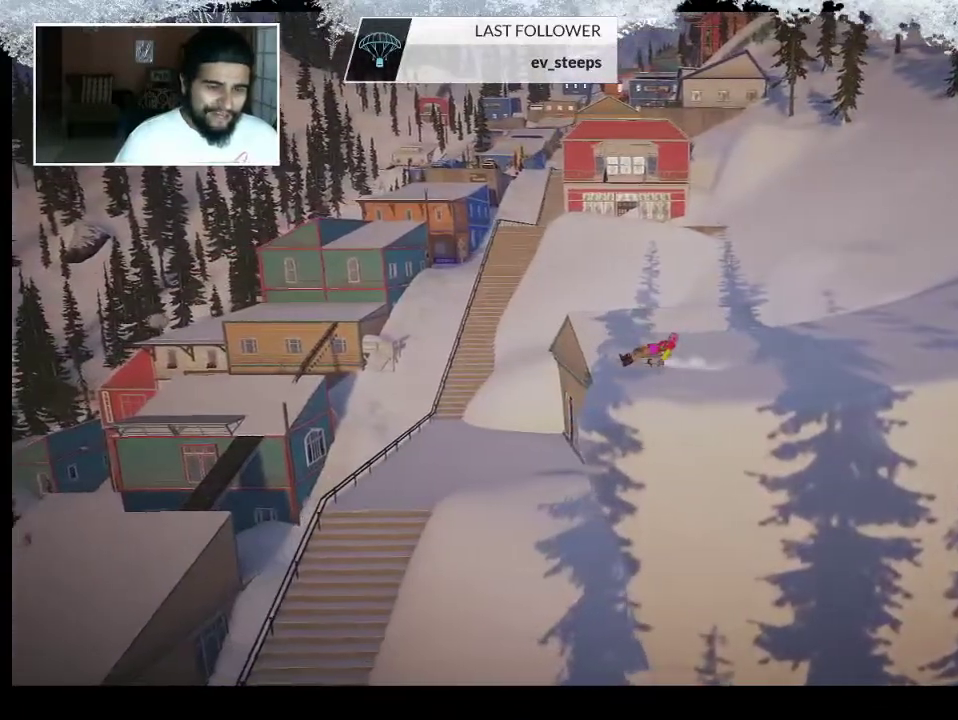
{"buttons": [], "left_stick": "center", "right_stick": "center", "events": []}
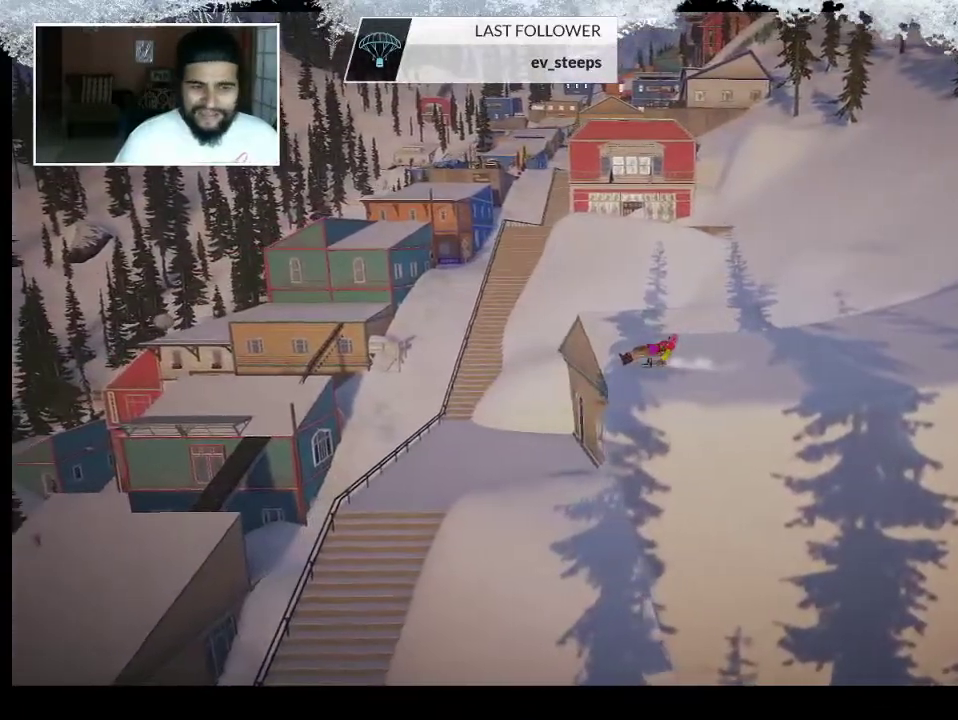
{"buttons": [], "left_stick": "center", "right_stick": "center", "events": [[167, "right_stick", "right"], [400, "right_stick", "center"]]}
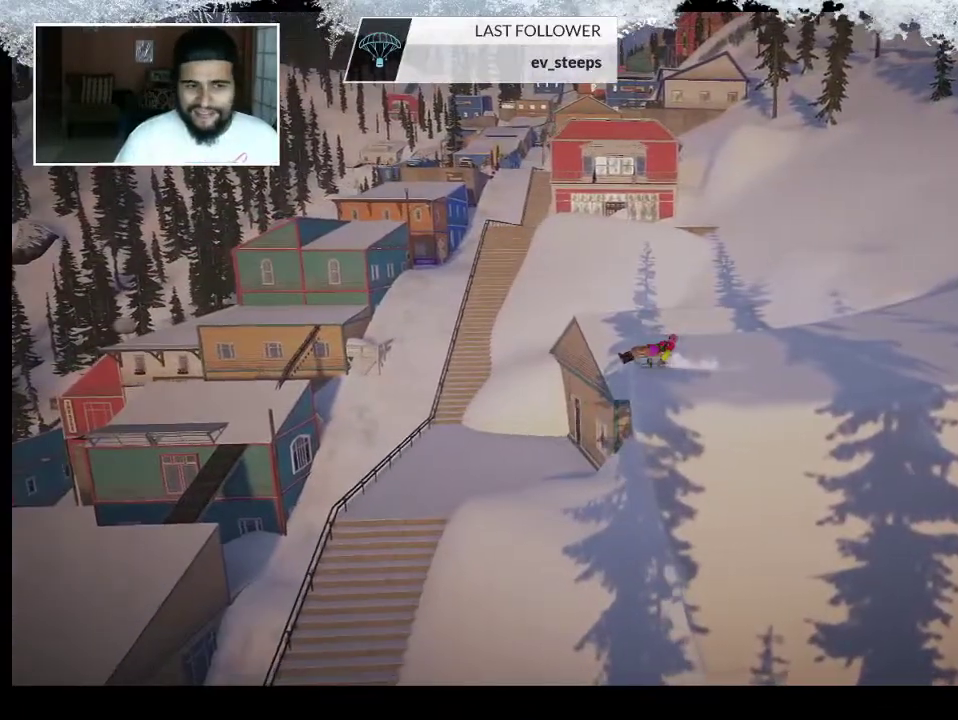
{"buttons": [], "left_stick": "center", "right_stick": "center", "events": []}
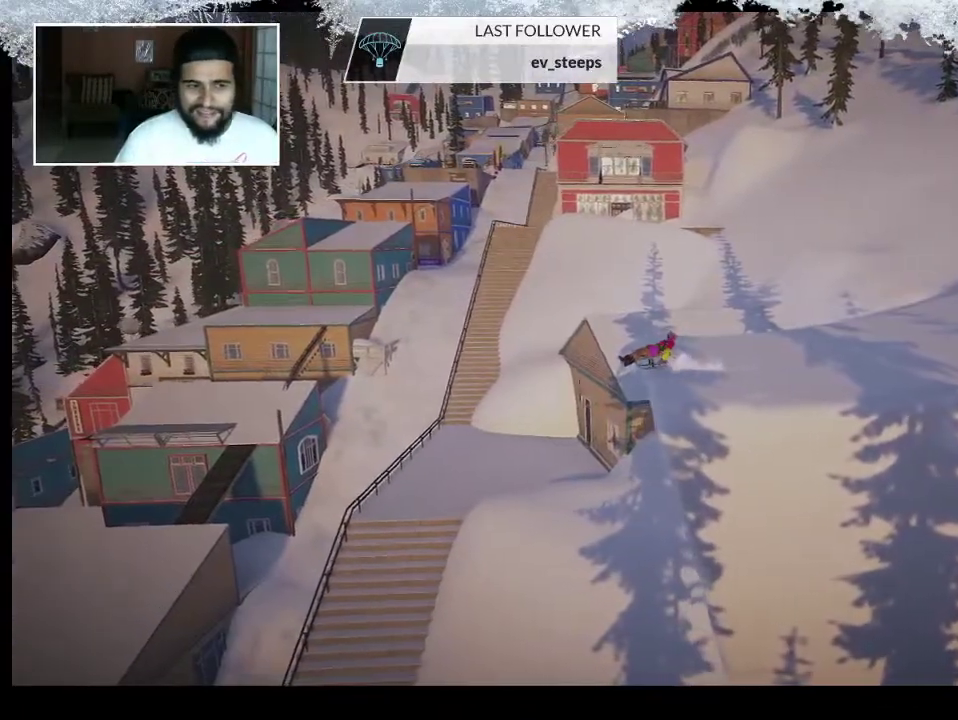
{"buttons": [], "left_stick": "center", "right_stick": "center", "events": []}
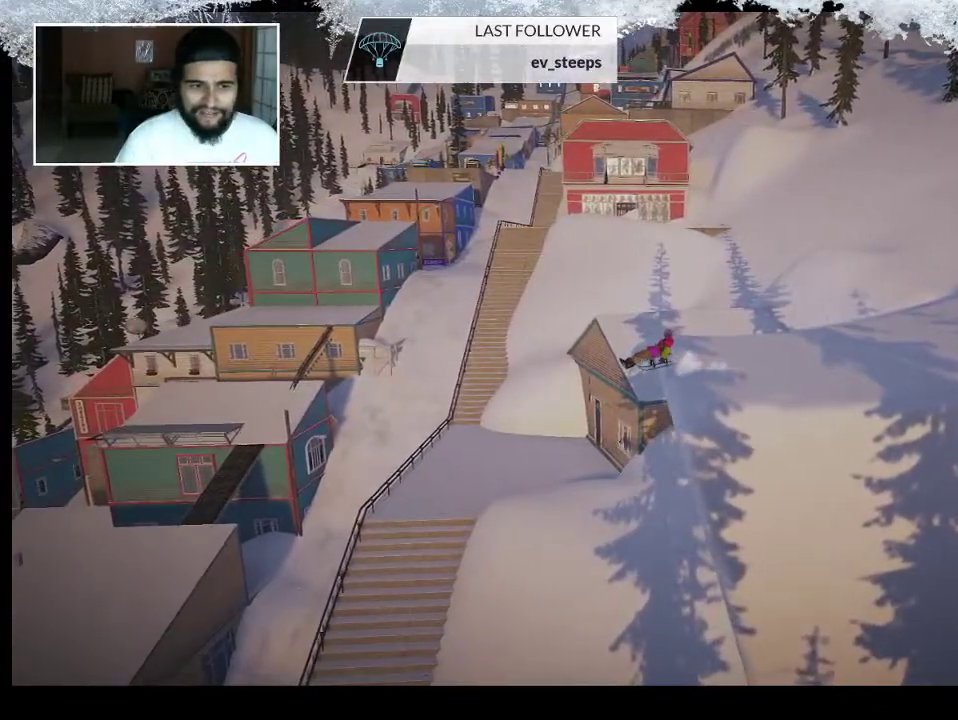
{"buttons": [], "left_stick": "center", "right_stick": "center", "events": [[67, "TRIANGLE", "down"], [333, "TRIANGLE", "up"]]}
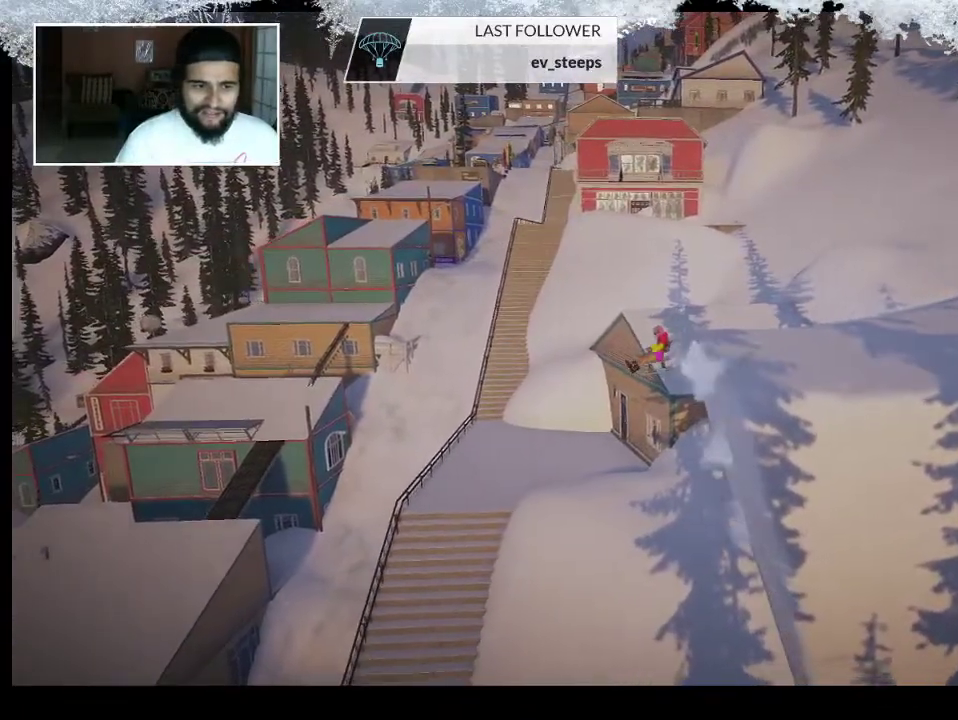
{"buttons": ["TRIANGLE"], "left_stick": "center", "right_stick": "center", "events": [[367, "TRIANGLE", "down"]]}
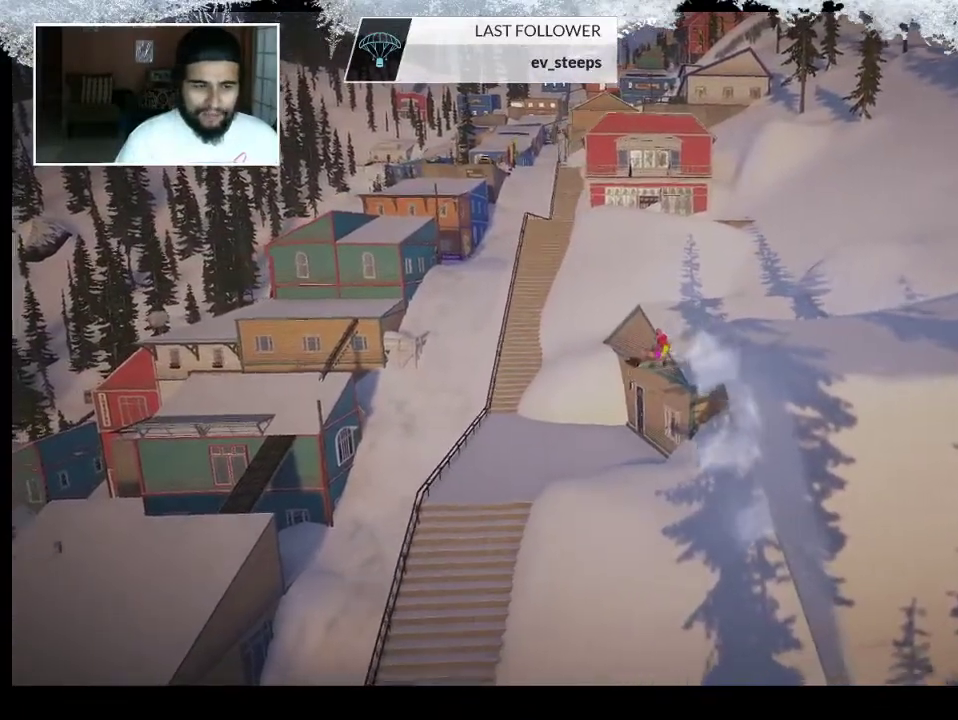
{"buttons": ["TRIANGLE"], "left_stick": "center", "right_stick": "center", "events": []}
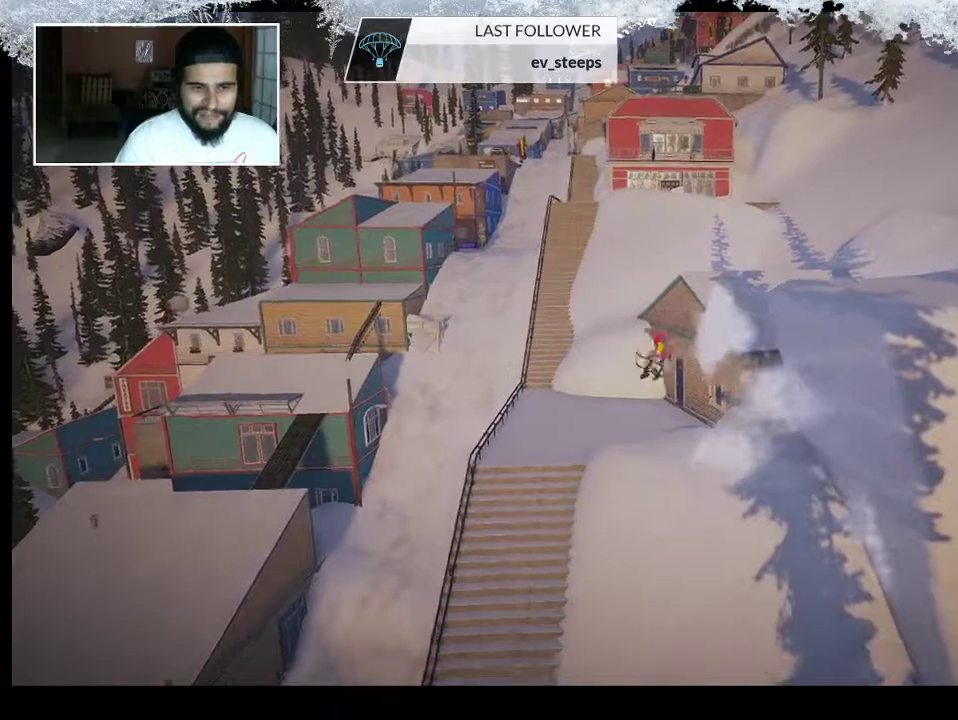
{"buttons": [], "left_stick": "center", "right_stick": "center", "events": [[300, "TRIANGLE", "up"]]}
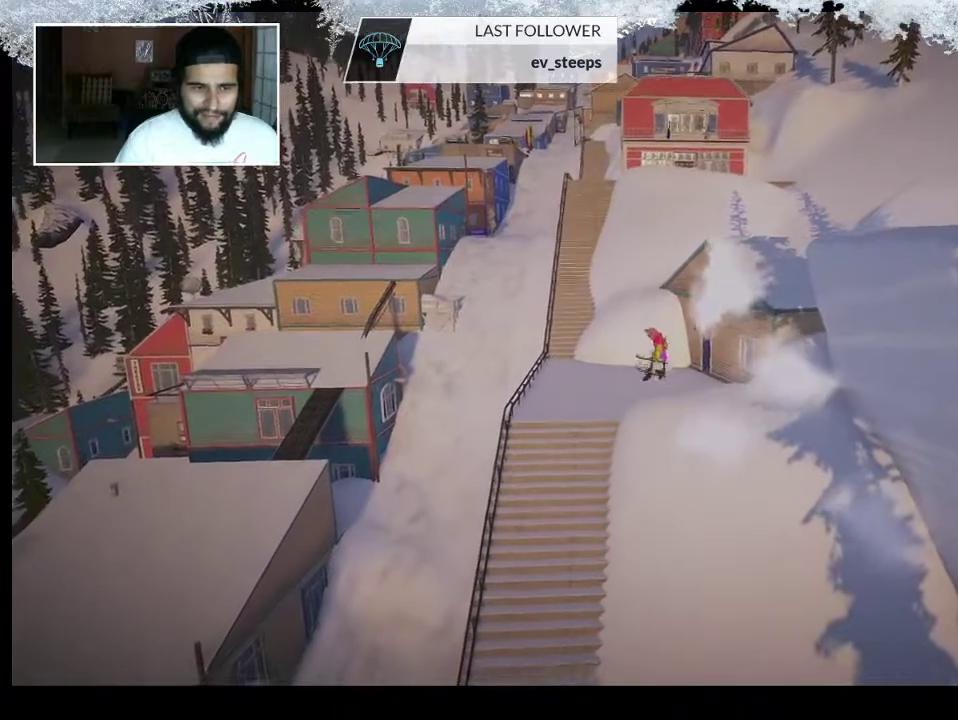
{"buttons": [], "left_stick": "center", "right_stick": "center", "events": []}
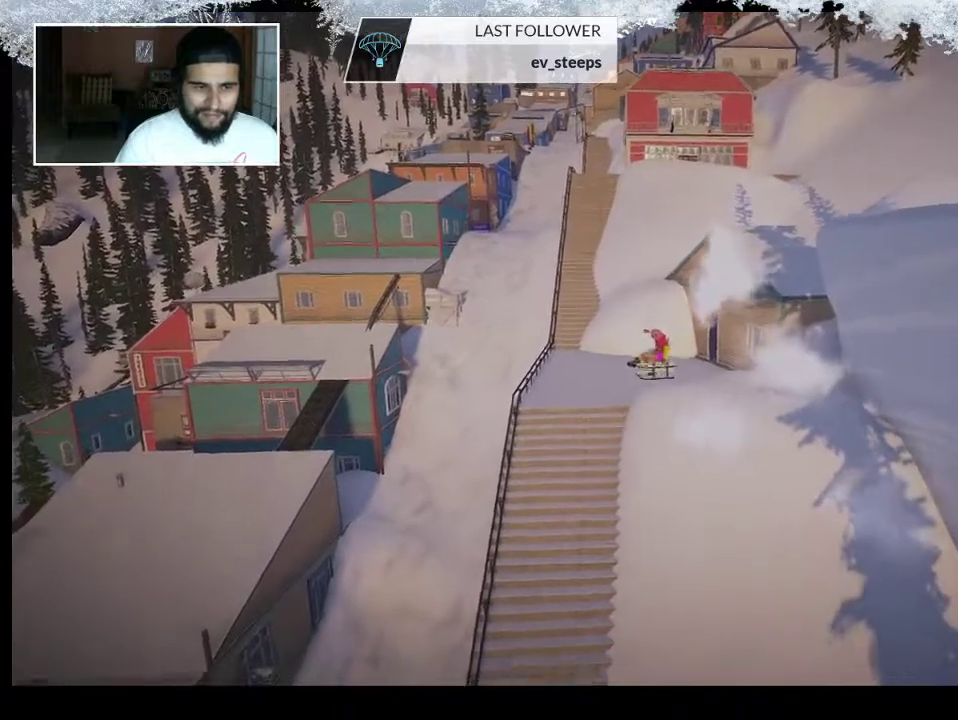
{"buttons": ["SQUARE"], "left_stick": "center", "right_stick": "center", "events": [[33, "SQUARE", "down"]]}
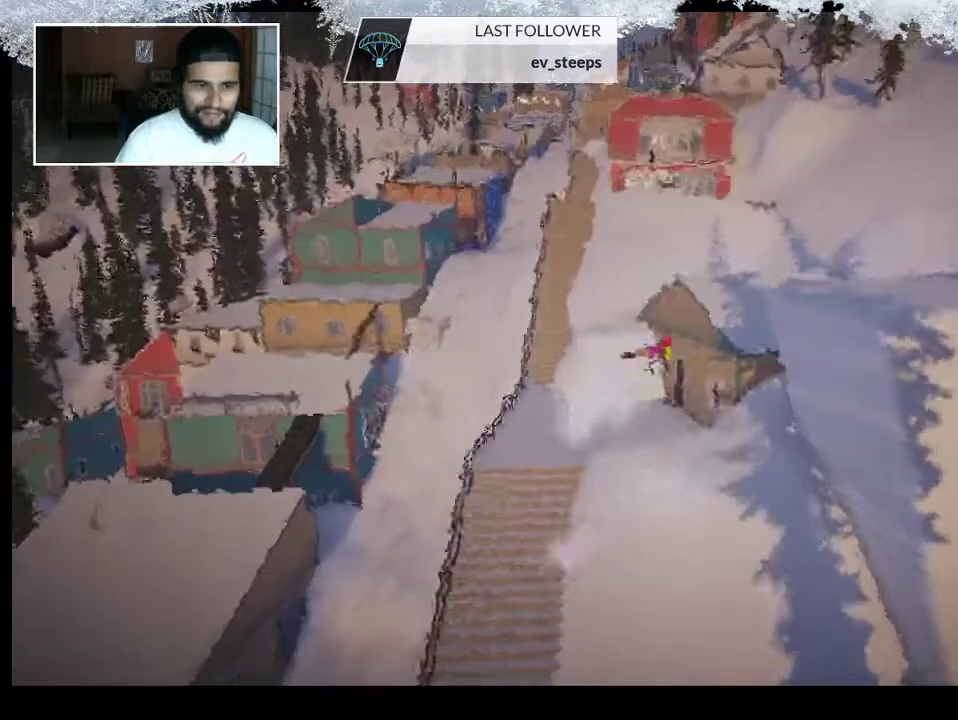
{"buttons": ["SQUARE"], "left_stick": "center", "right_stick": "center", "events": []}
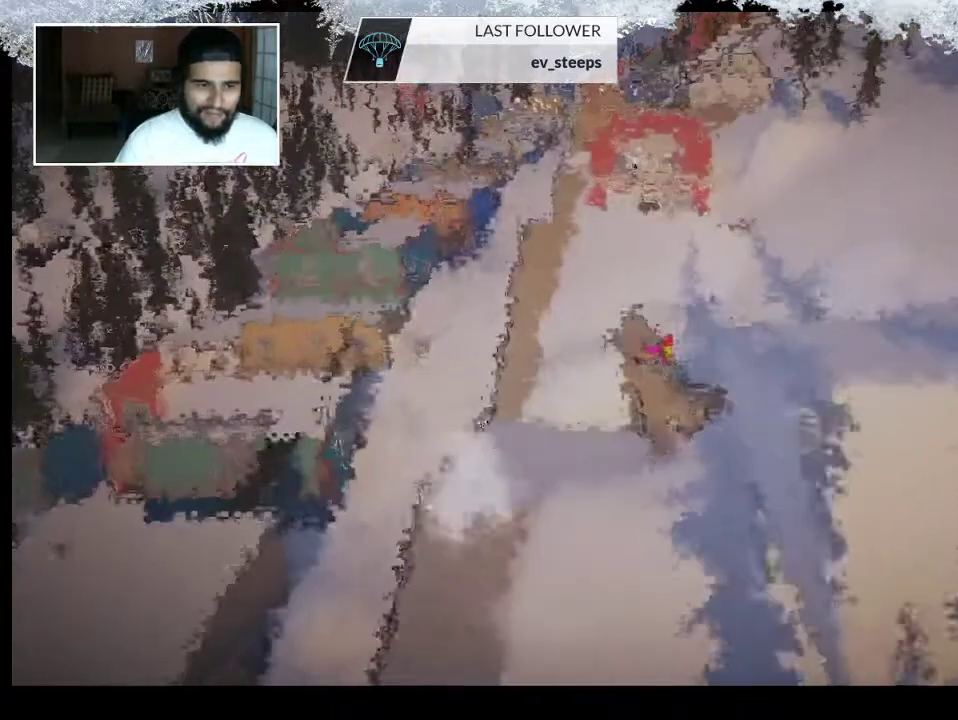
{"buttons": [], "left_stick": "center", "right_stick": "center", "events": [[467, "SQUARE", "up"]]}
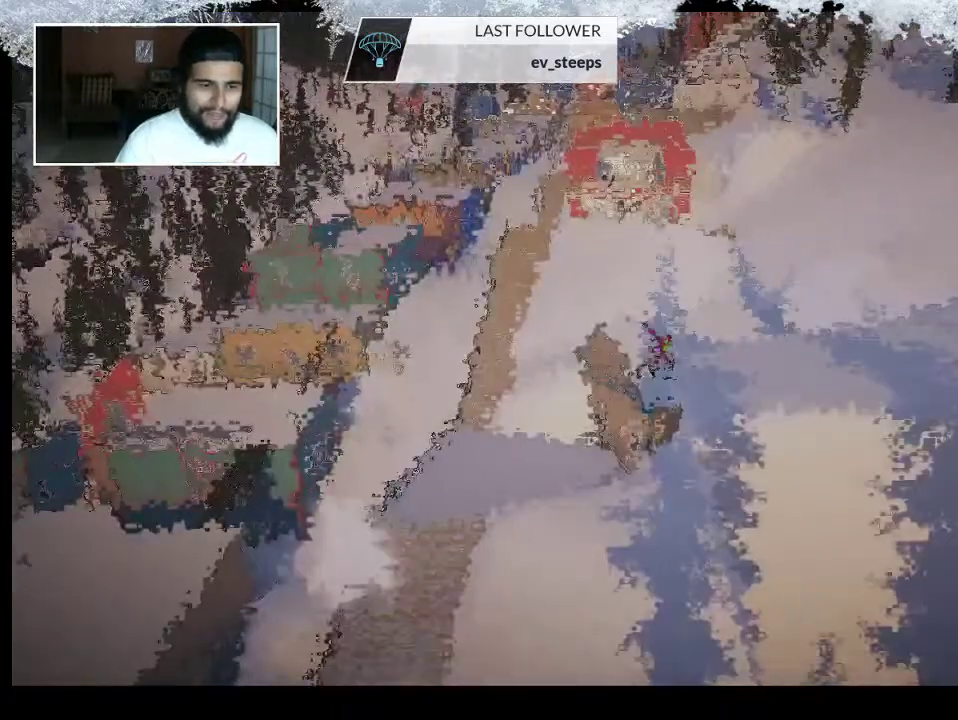
{"buttons": [], "left_stick": "center", "right_stick": "center", "events": []}
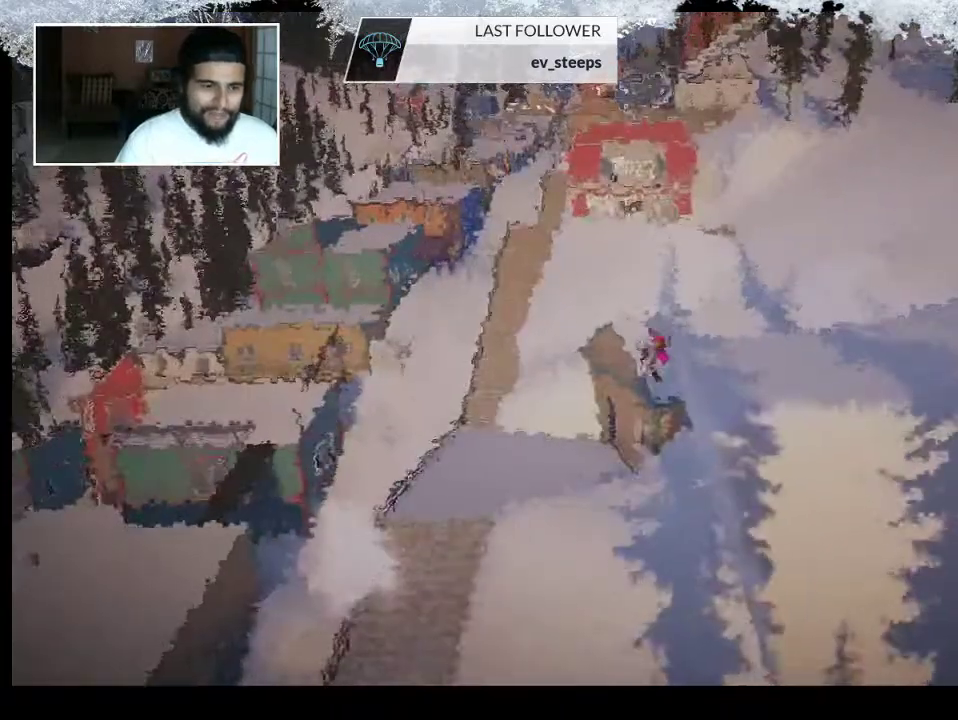
{"buttons": [], "left_stick": "center", "right_stick": "center", "events": [[300, "R1", "down"], [467, "R1", "up"]]}
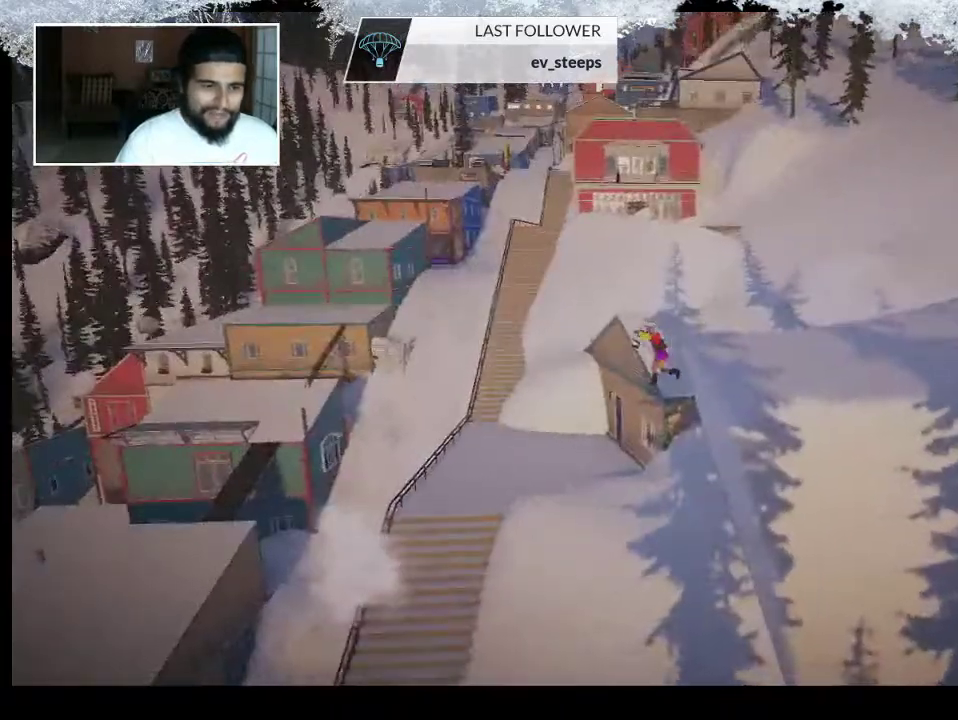
{"buttons": ["R1"], "left_stick": "center", "right_stick": "center", "events": [[400, "R1", "down"]]}
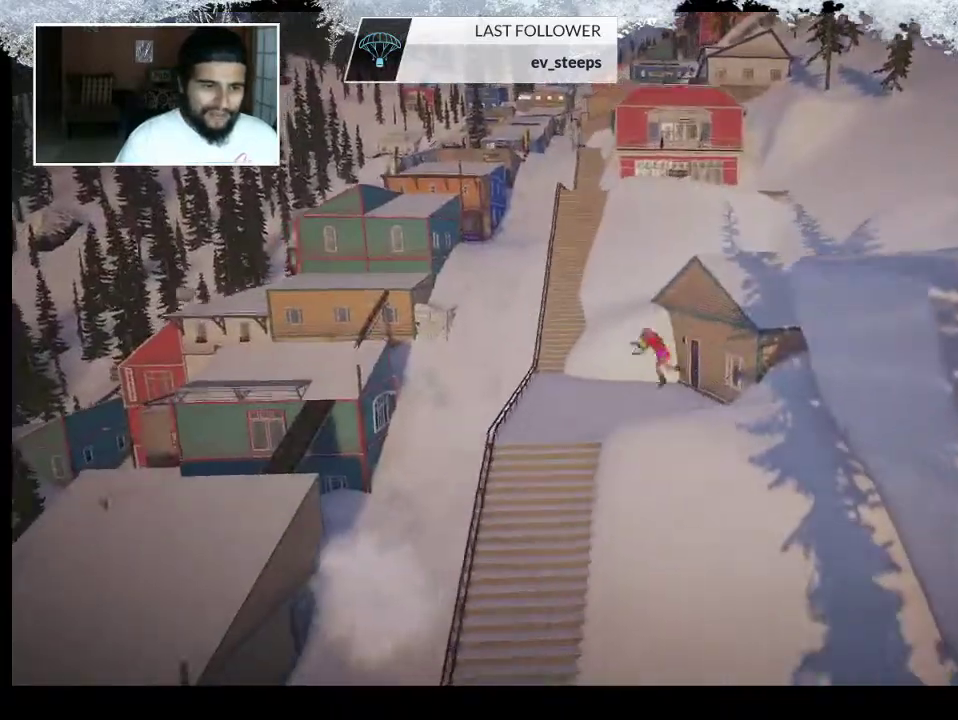
{"buttons": ["SQUARE"], "left_stick": "center", "right_stick": "center", "events": [[33, "R1", "up"], [500, "SQUARE", "down"]]}
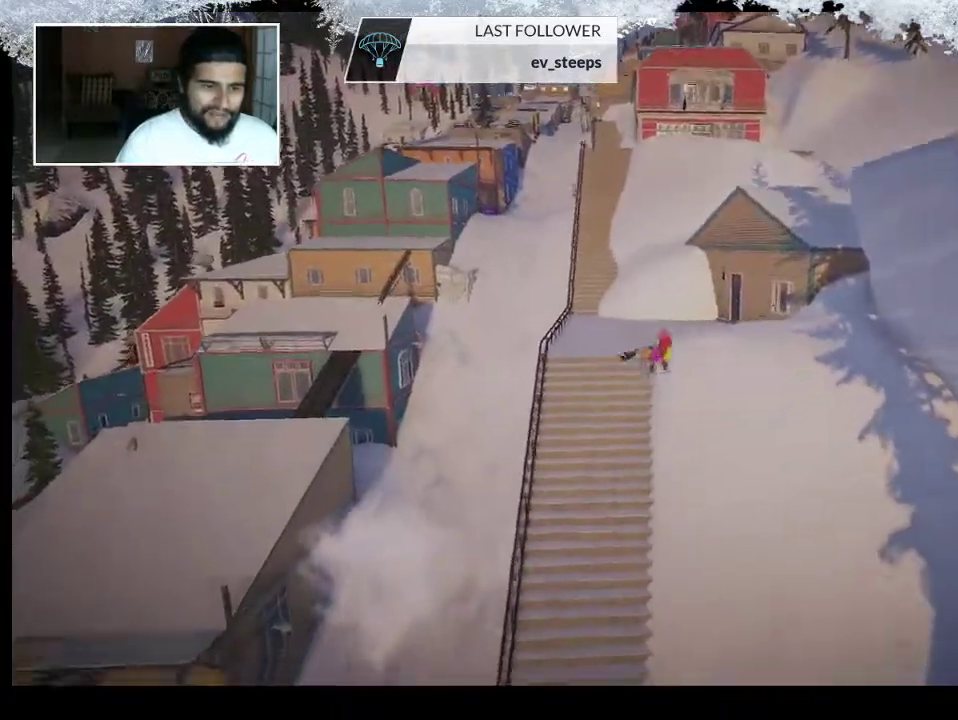
{"buttons": ["SQUARE"], "left_stick": "center", "right_stick": "center", "events": []}
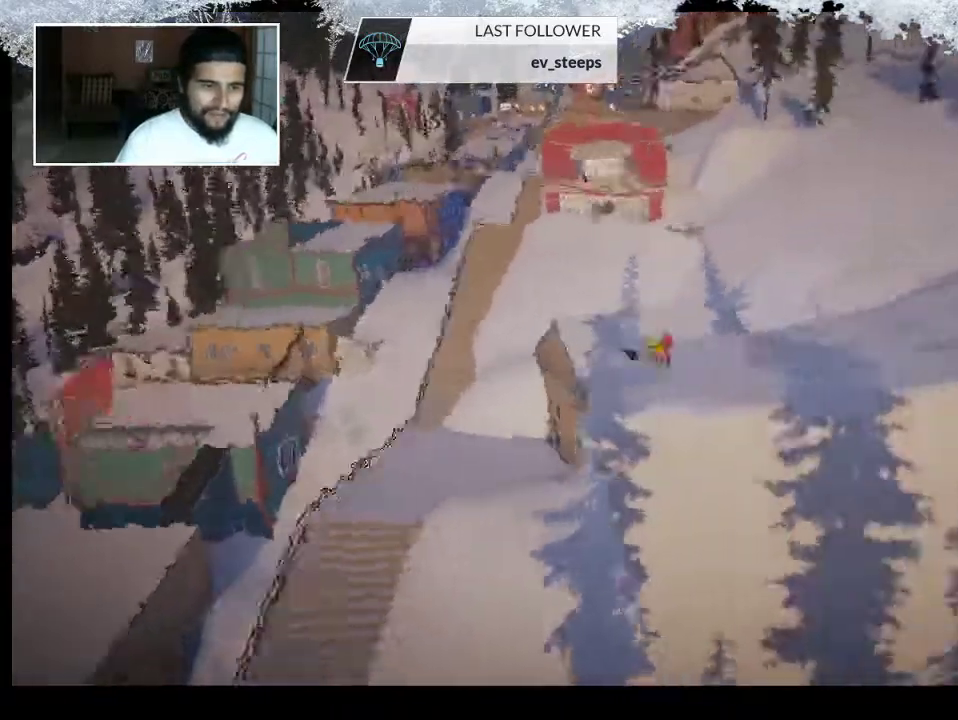
{"buttons": [], "left_stick": "center", "right_stick": "center", "events": [[200, "SQUARE", "up"]]}
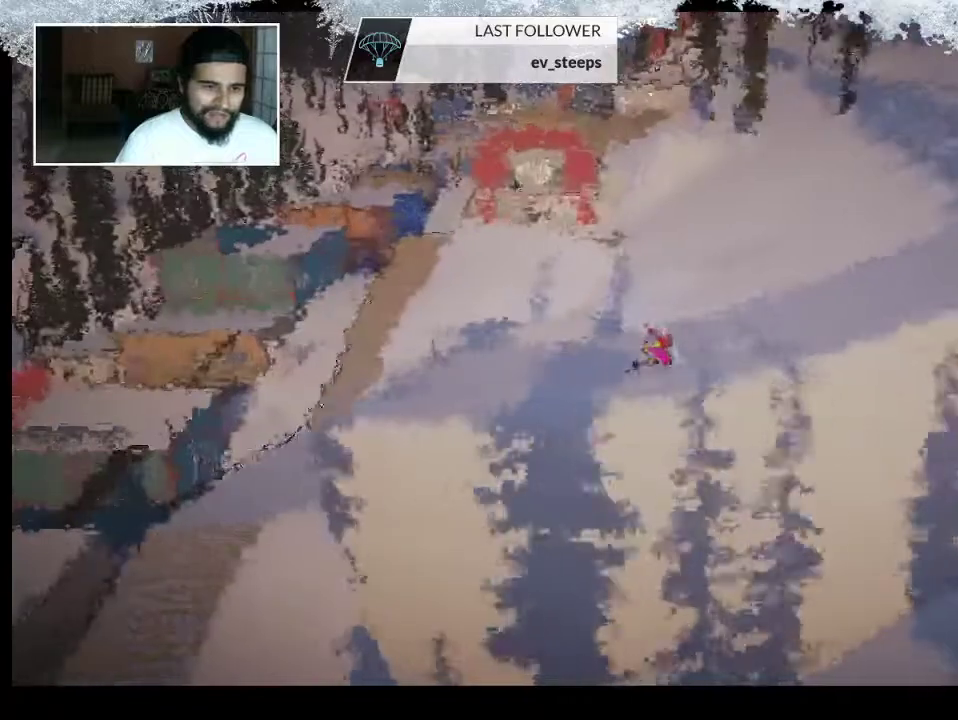
{"buttons": [], "left_stick": "center", "right_stick": "center", "events": []}
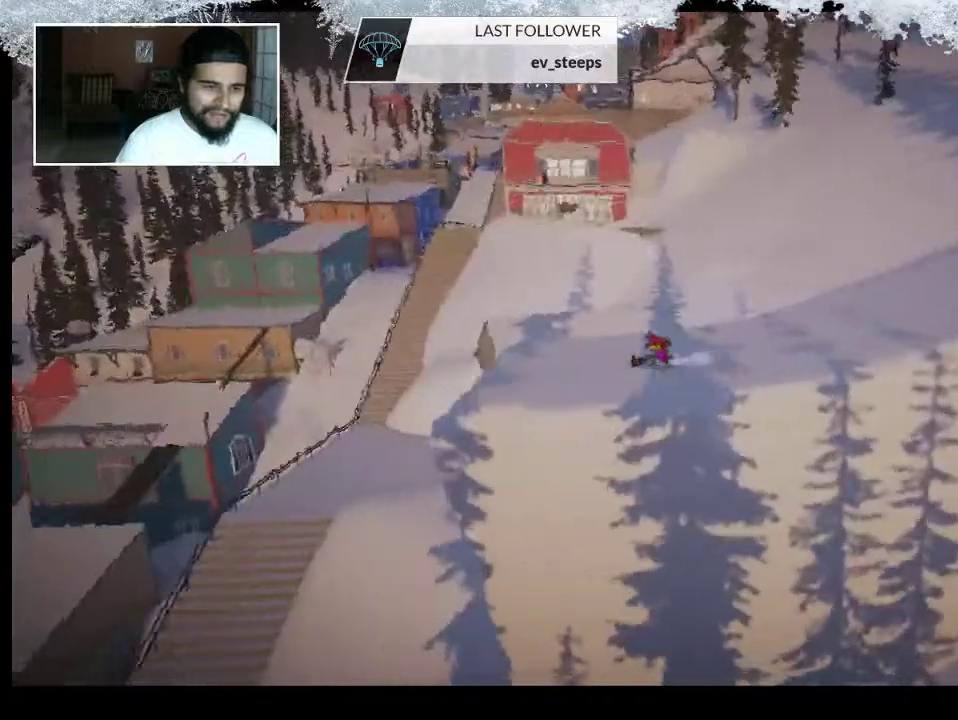
{"buttons": [], "left_stick": "center", "right_stick": "center", "events": []}
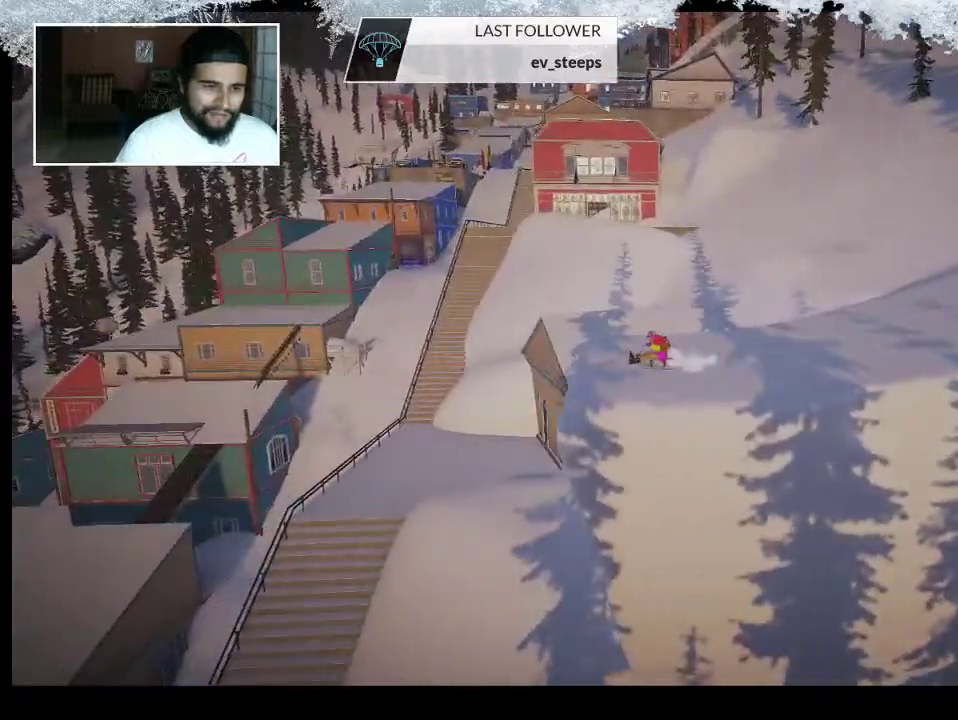
{"buttons": [], "left_stick": "center", "right_stick": "center", "events": [[233, "R1", "down"], [400, "R1", "up"]]}
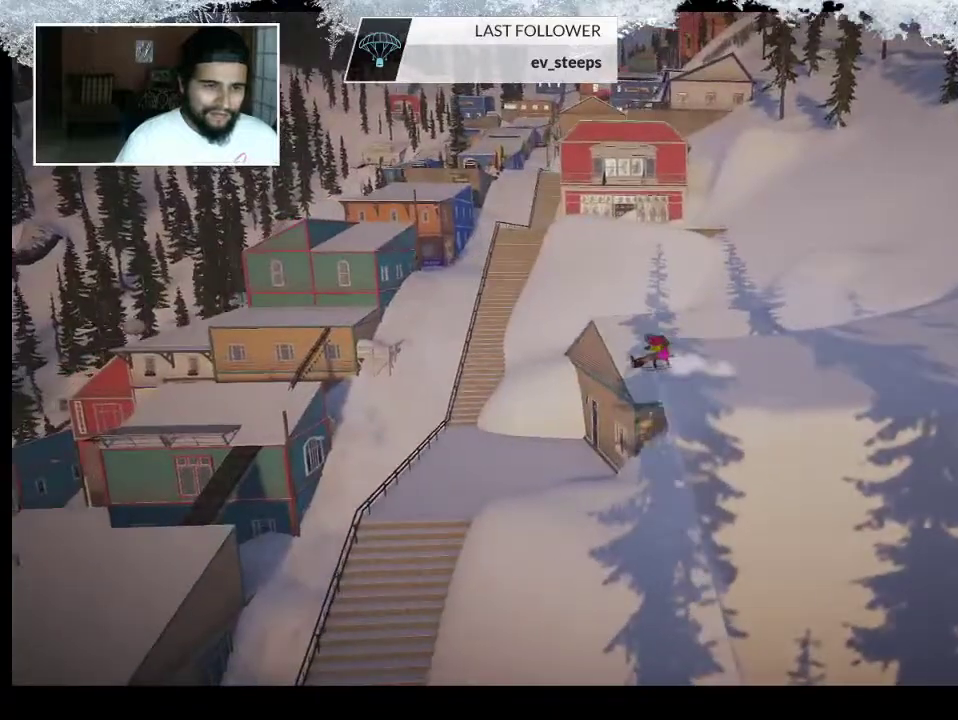
{"buttons": [], "left_stick": "center", "right_stick": "center", "events": [[33, "R1", "down"], [200, "R1", "up"]]}
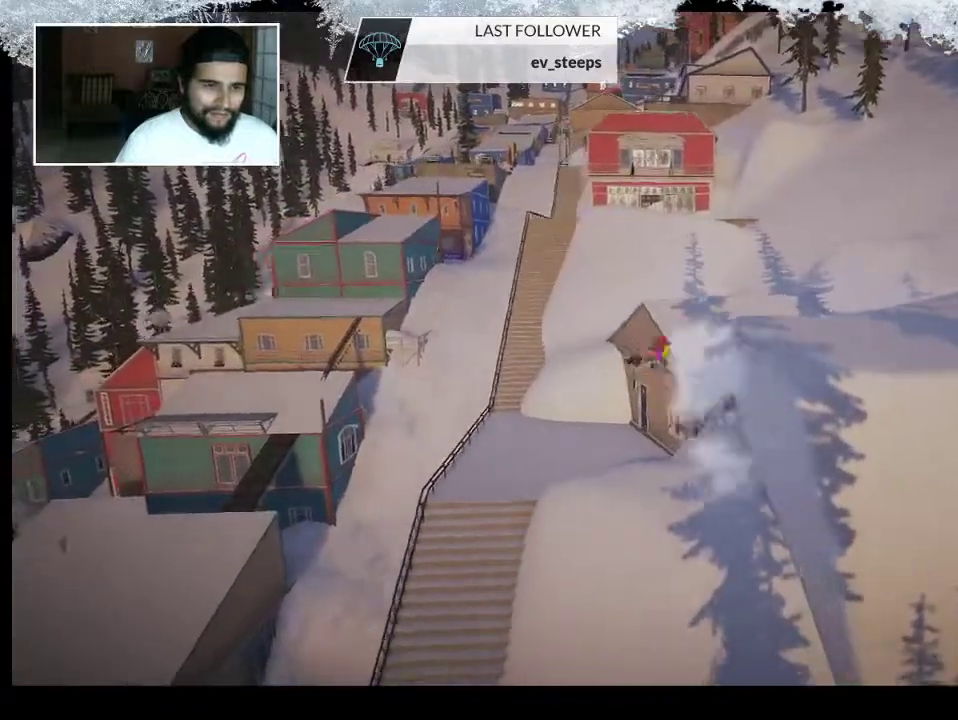
{"buttons": [], "left_stick": "center", "right_stick": "center", "events": [[233, "R1", "down"], [367, "R1", "up"]]}
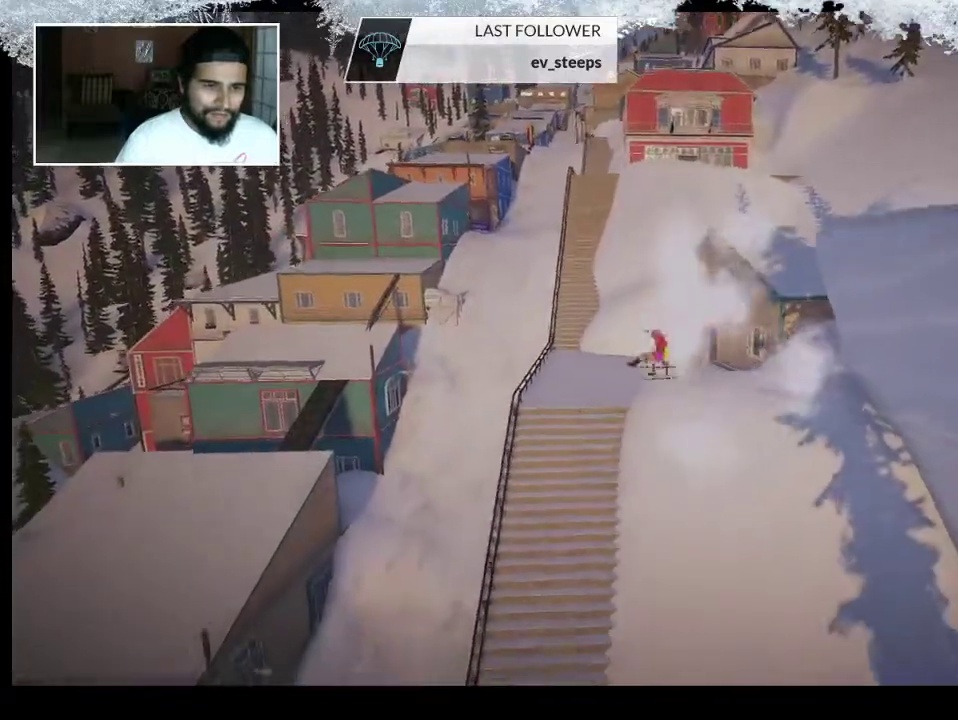
{"buttons": ["SQUARE"], "left_stick": "center", "right_stick": "center", "events": [[467, "SQUARE", "down"]]}
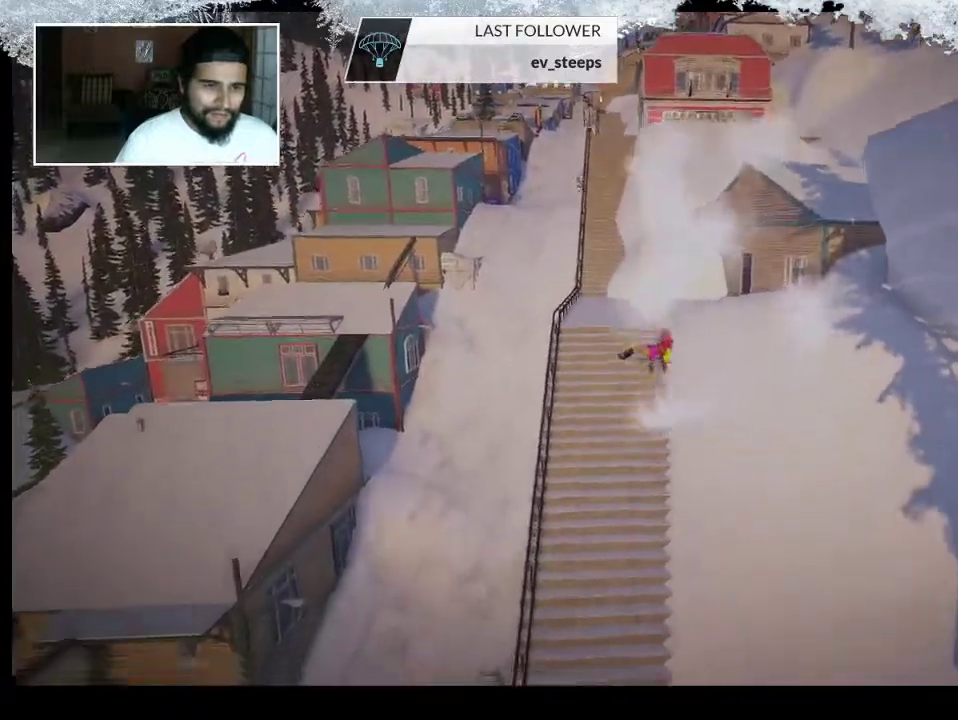
{"buttons": [], "left_stick": "center", "right_stick": "center", "events": [[467, "SQUARE", "up"]]}
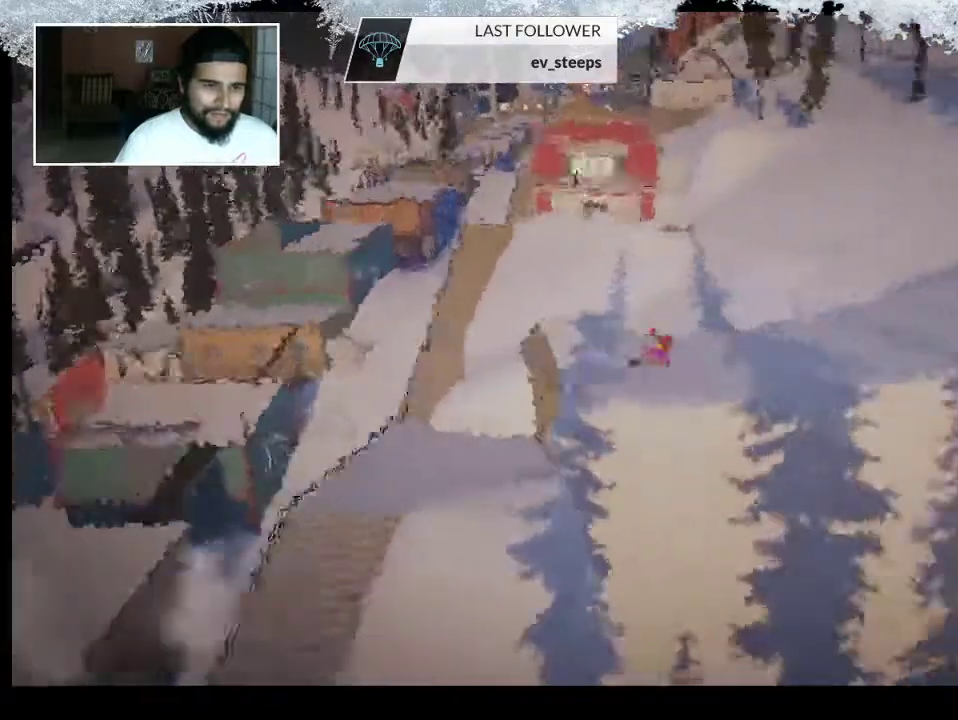
{"buttons": [], "left_stick": "center", "right_stick": "center", "events": []}